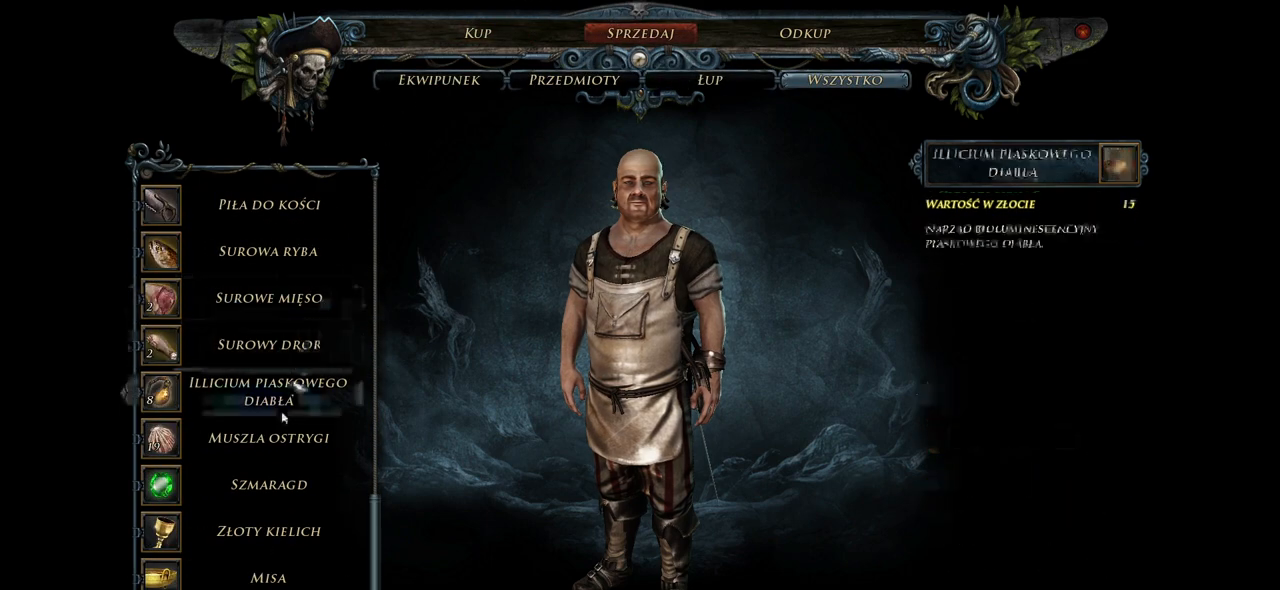
Gameplay with keyboard and mouse; each line is a JSON object with the keys and mouse buttons held at the frame after it. "events" lists presses ("down") and releases ("up") of "a", "ctrl", "d", "e", "q", "s", "shift", "space", "w", "mouse_left", "mouse_wheel", "mouse_right", "mouse_mb4" and "mouse_mb5" between this image and that frame as [ms after this image, input, new state], when the widget could be followed in between. "mouse_left", "mouse_wheel", "mouse_right", "mouse_mb4", "mouse_mb5" = the "left", "wheel", "right", "mb4", "mb5" buttons of the "mouse" list. No other keys are recorded. "wheel" means that the mouse wheel is clicked or scrolled. Mouse movement is not recorded.
{"keys": [], "mouse": [], "events": []}
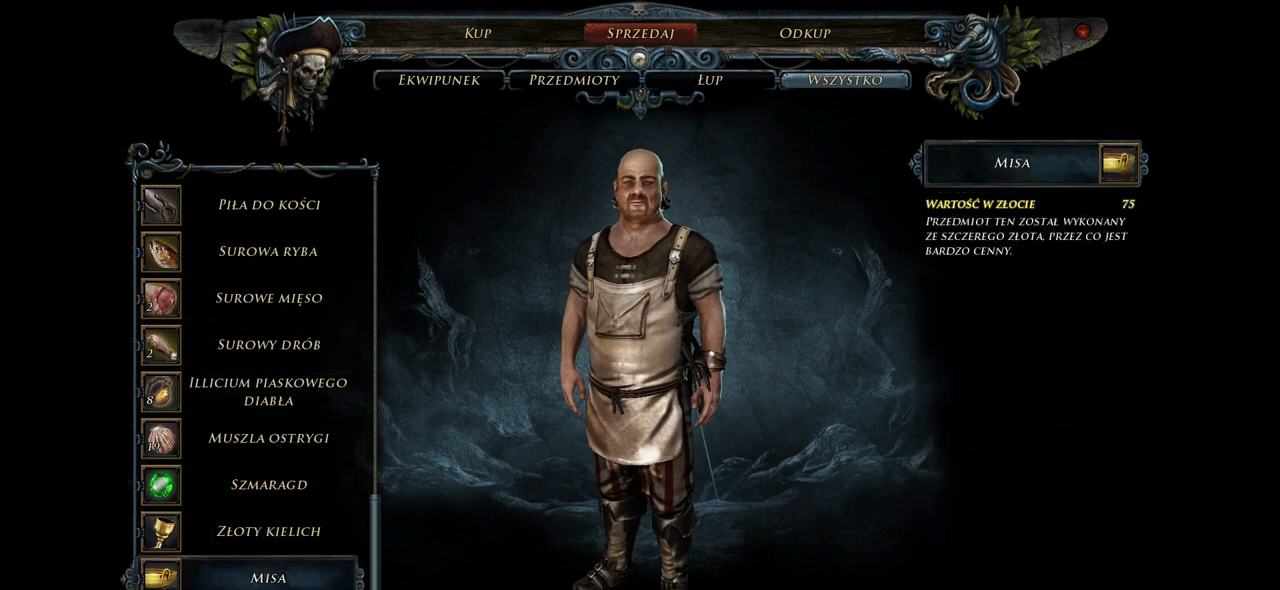
{"keys": [], "mouse": [], "events": [[20, "mouse_left", "down"], [140, "mouse_left", "up"], [400, "mouse_left", "down"], [500, "mouse_left", "up"]]}
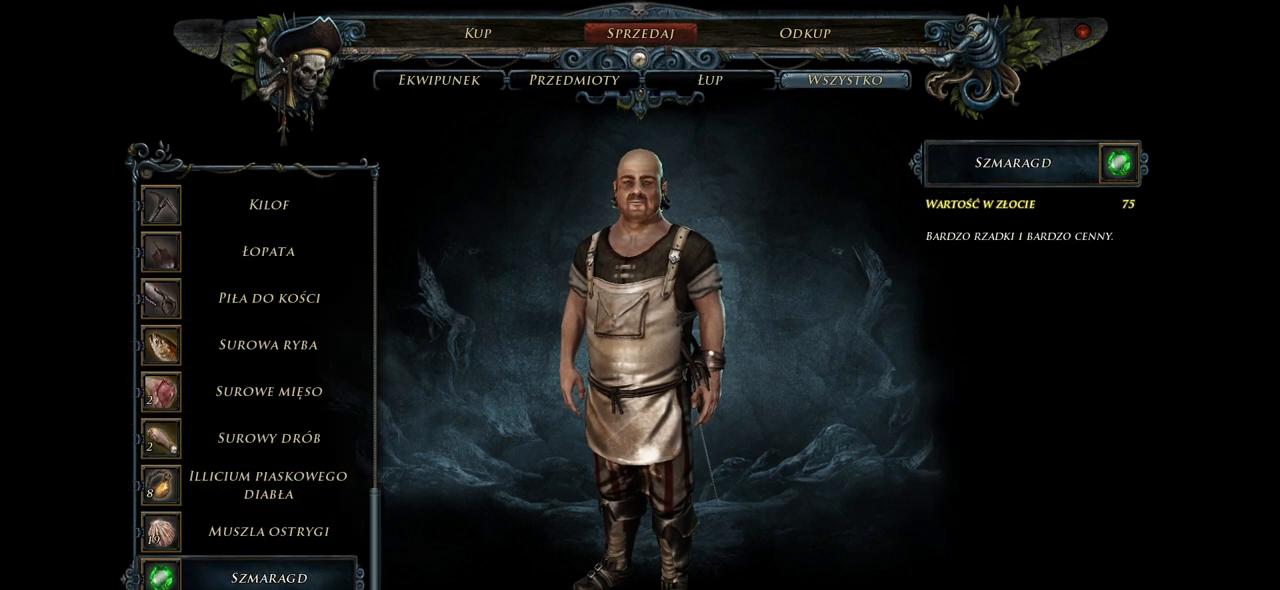
{"keys": [], "mouse": [], "events": [[260, "mouse_left", "down"], [340, "mouse_left", "up"]]}
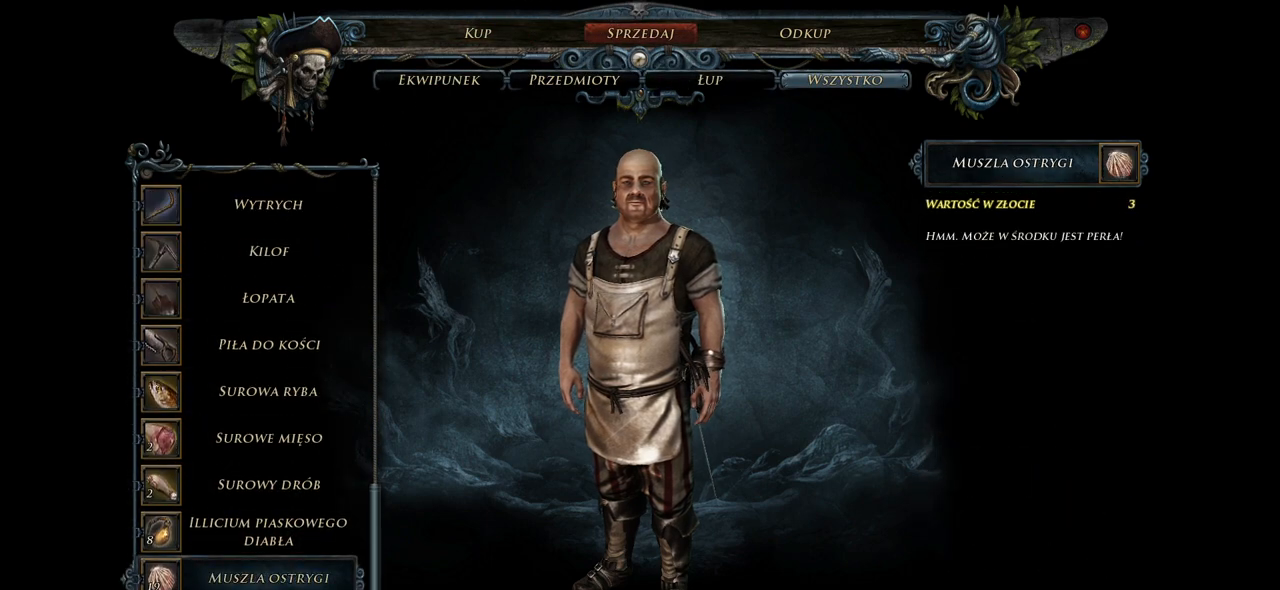
{"keys": [], "mouse": [], "events": []}
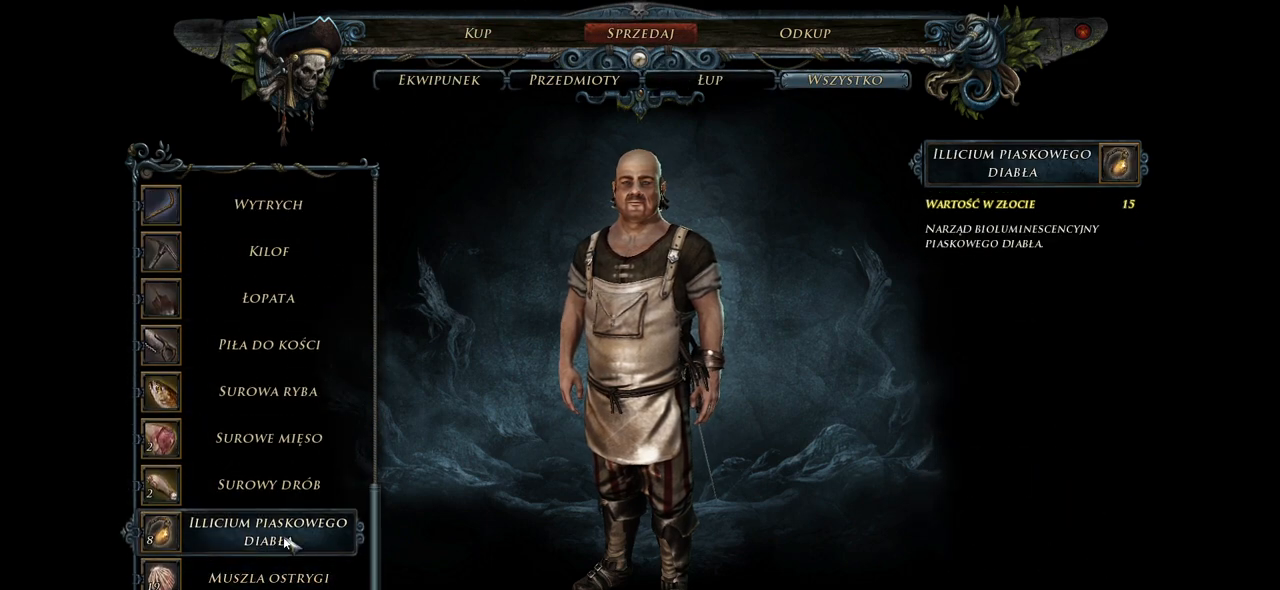
{"keys": [], "mouse": [], "events": [[80, "mouse_left", "down"], [160, "mouse_left", "up"]]}
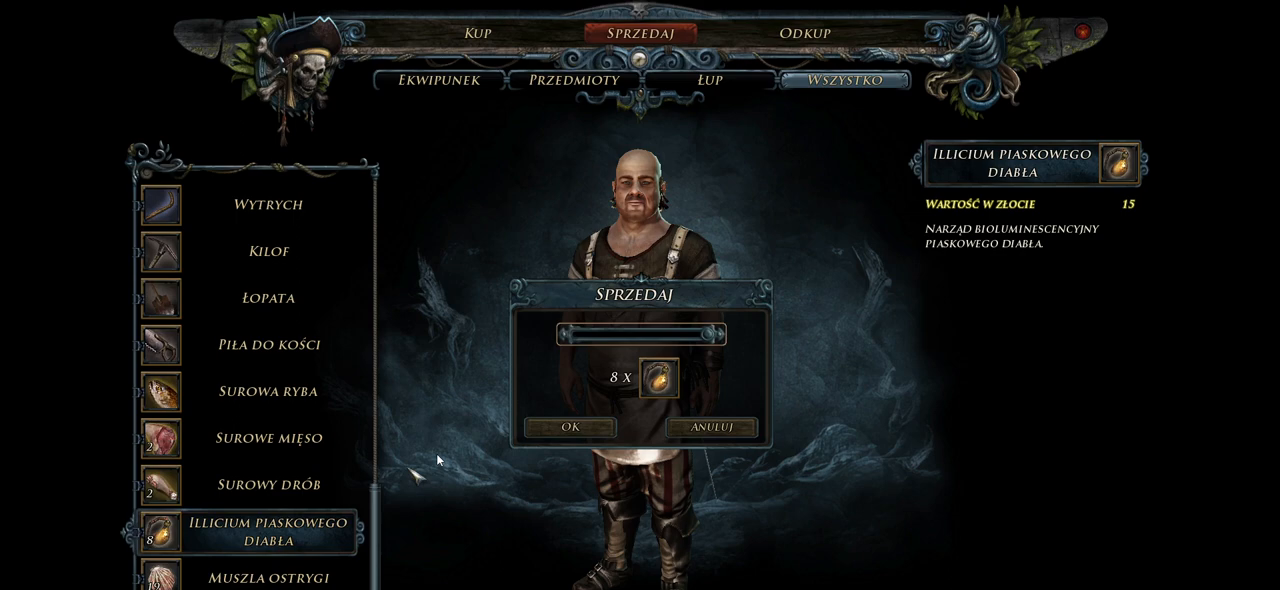
{"keys": [], "mouse": [], "events": []}
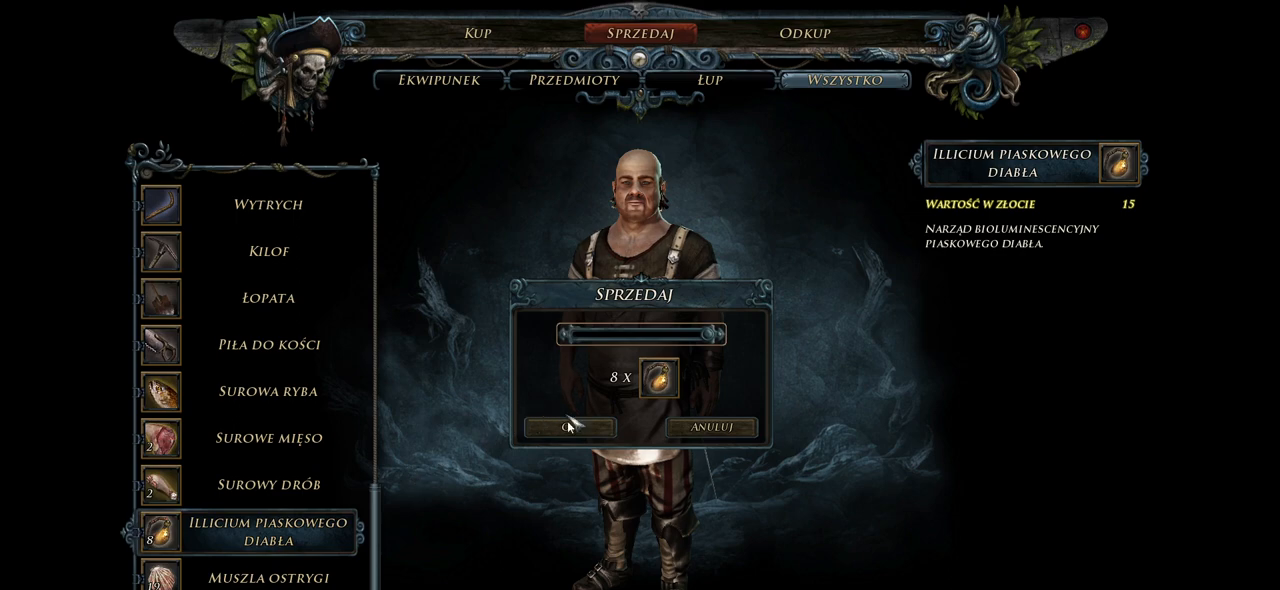
{"keys": [], "mouse": [], "events": [[100, "mouse_left", "down"], [160, "mouse_left", "up"]]}
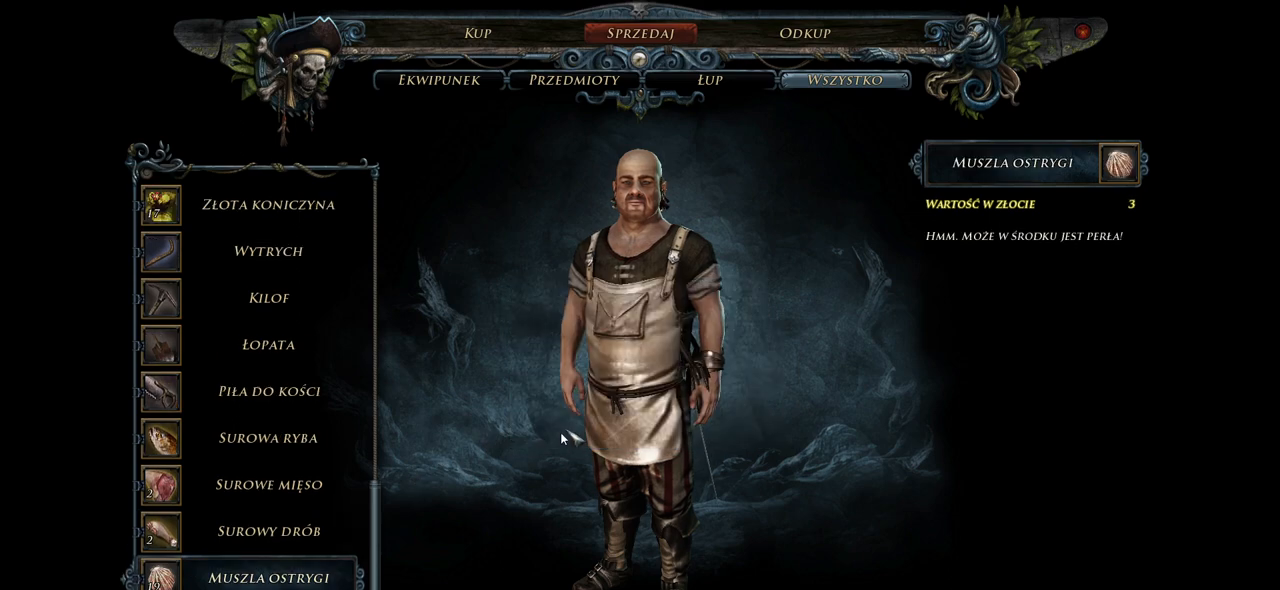
{"keys": [], "mouse": [], "events": []}
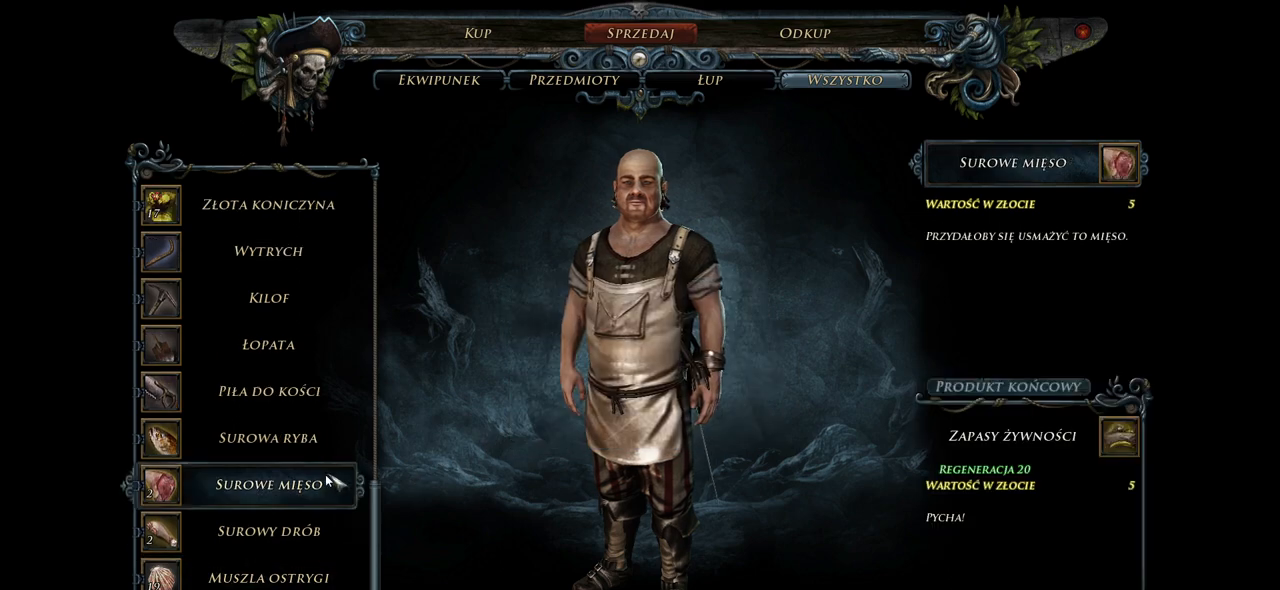
{"keys": [], "mouse": [], "events": []}
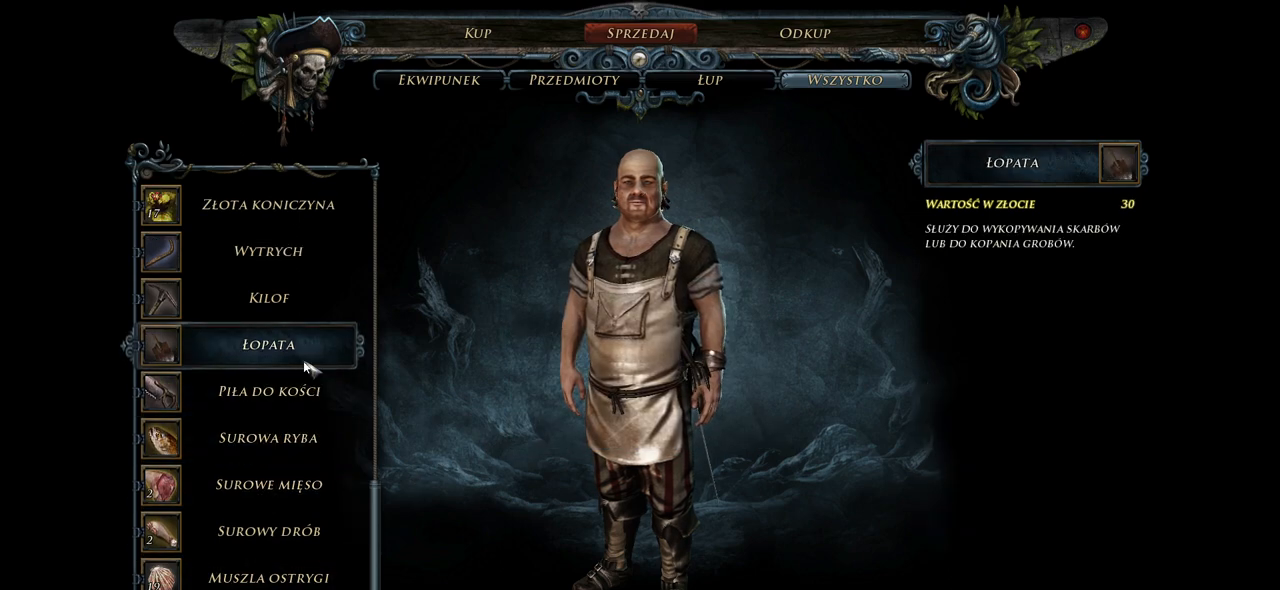
{"keys": [], "mouse": [], "events": []}